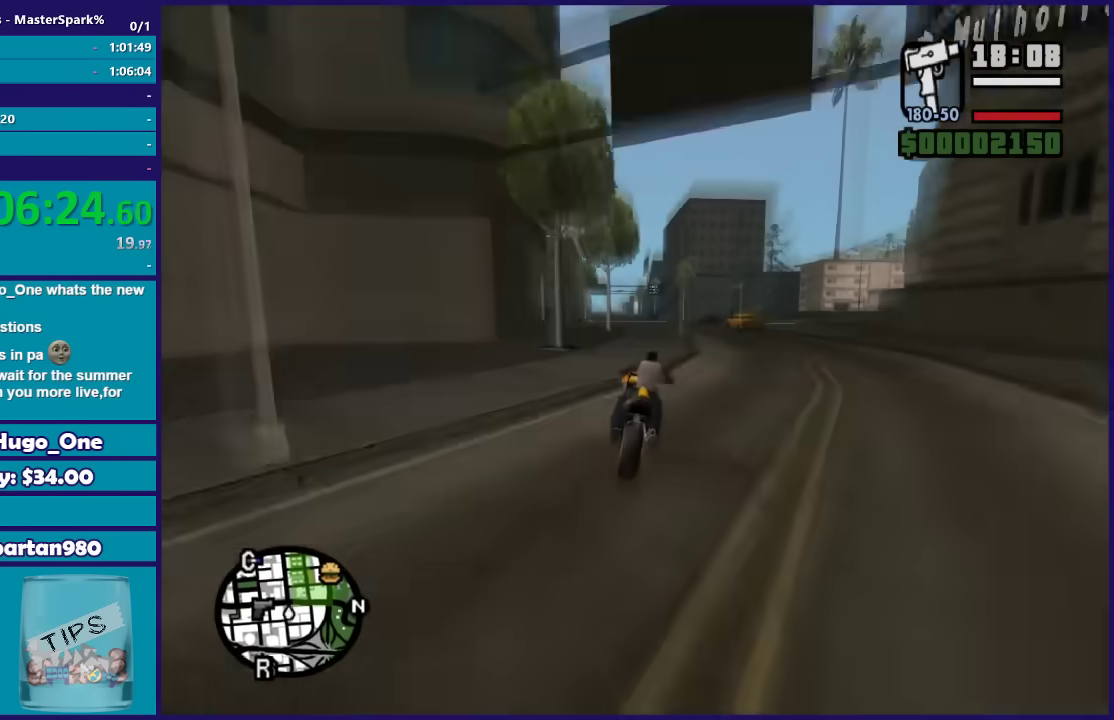
Gameplay with a controller (Xbox layout); each line is a JSON object with the inputs held at the frame after it. "events" lists button and stick changes between this image and that frame as [ms after this image, input, new state], when the widget could be followed in between.
{"buttons": ["R2"], "left_stick": "up", "right_stick": "center", "events": [[201, "left_stick", "up"], [267, "left_stick", "up-left"], [401, "left_stick", "up"]]}
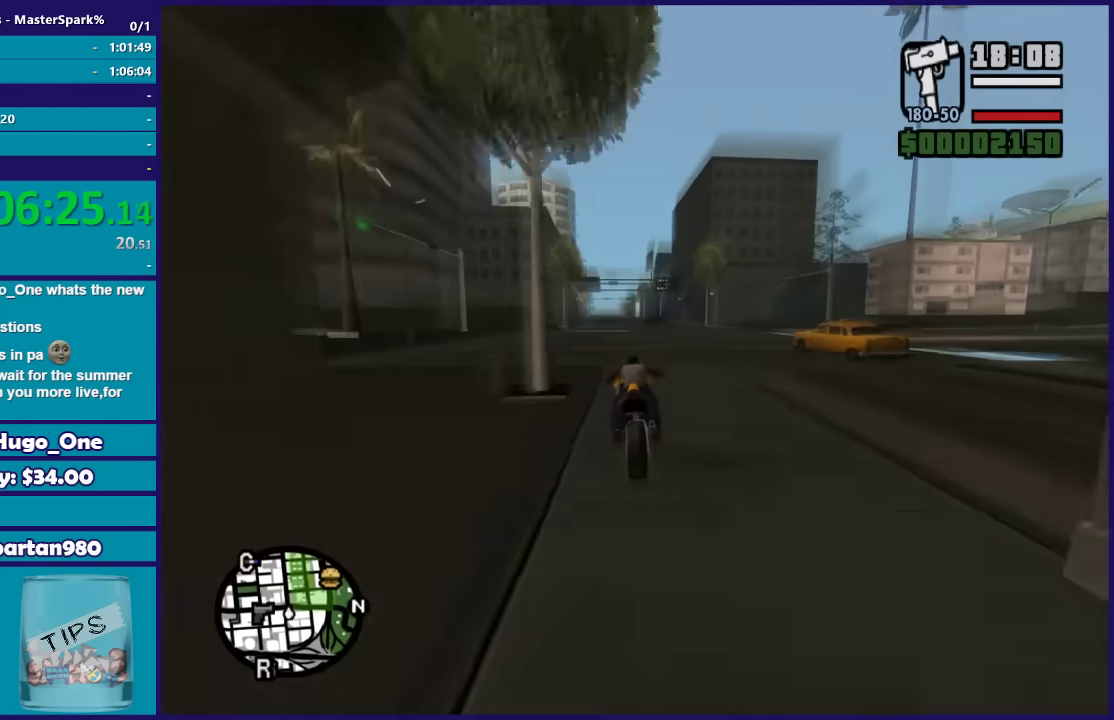
{"buttons": ["R2"], "left_stick": "up-left", "right_stick": "center", "events": [[167, "left_stick", "up-left"], [233, "left_stick", "up"], [367, "left_stick", "up-left"]]}
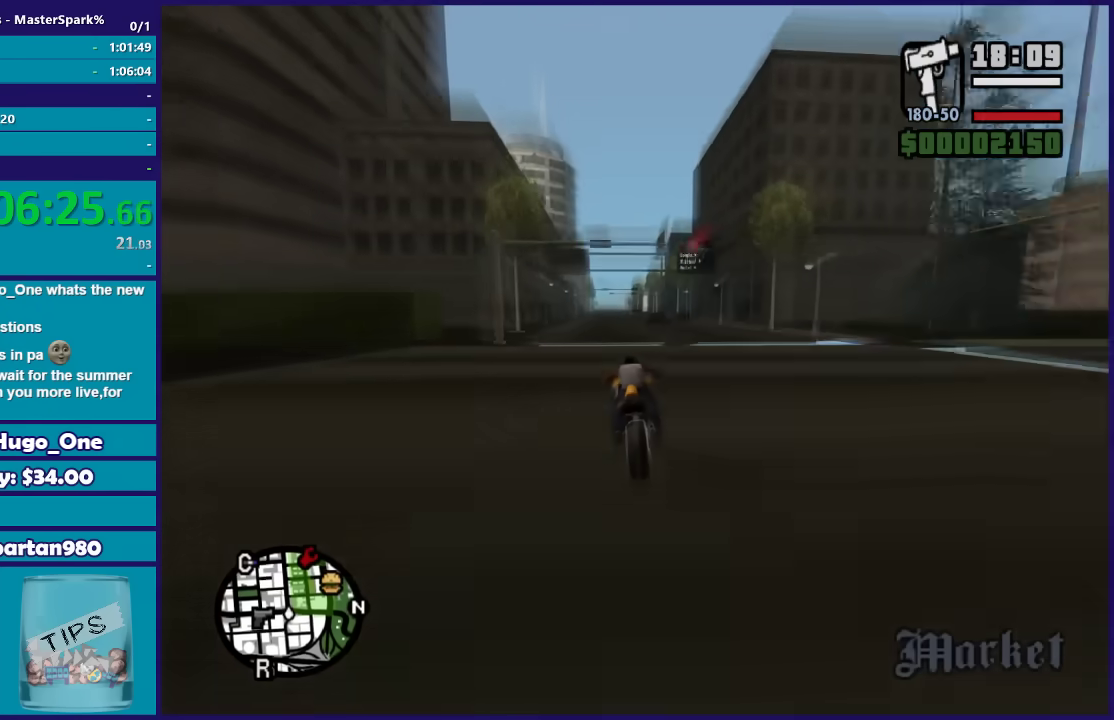
{"buttons": ["R2"], "left_stick": "up", "right_stick": "center", "events": [[67, "left_stick", "up"], [134, "left_stick", "up-left"], [367, "left_stick", "up"]]}
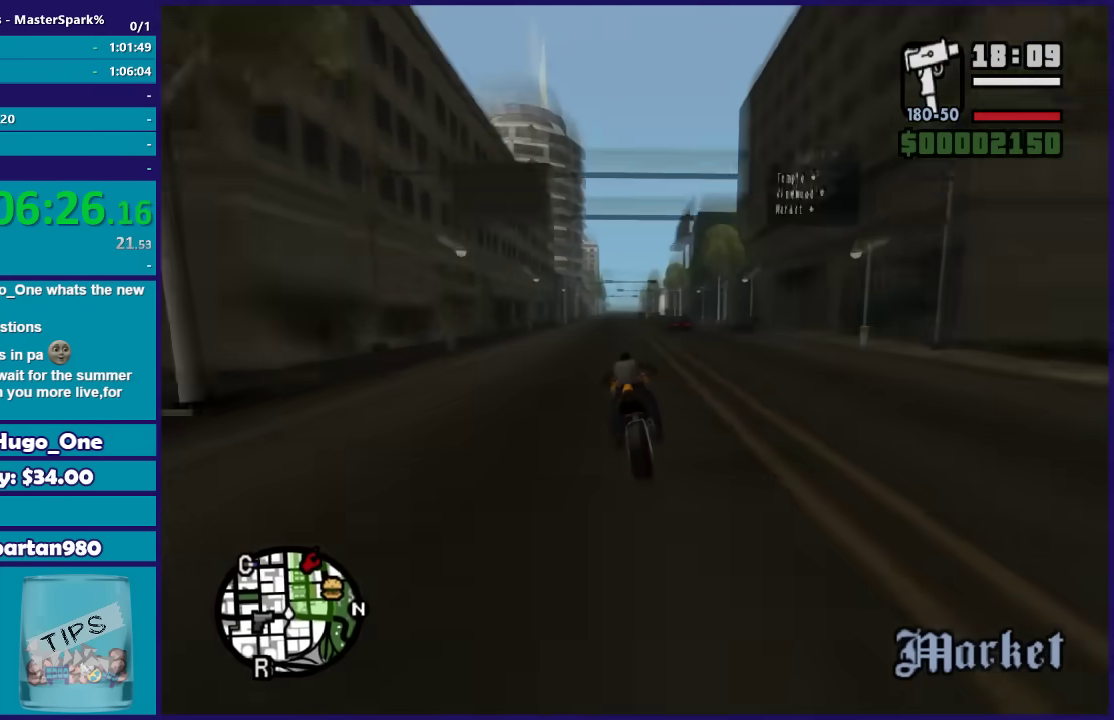
{"buttons": ["R2"], "left_stick": "up", "right_stick": "center", "events": [[300, "left_stick", "up-left"], [434, "left_stick", "up"]]}
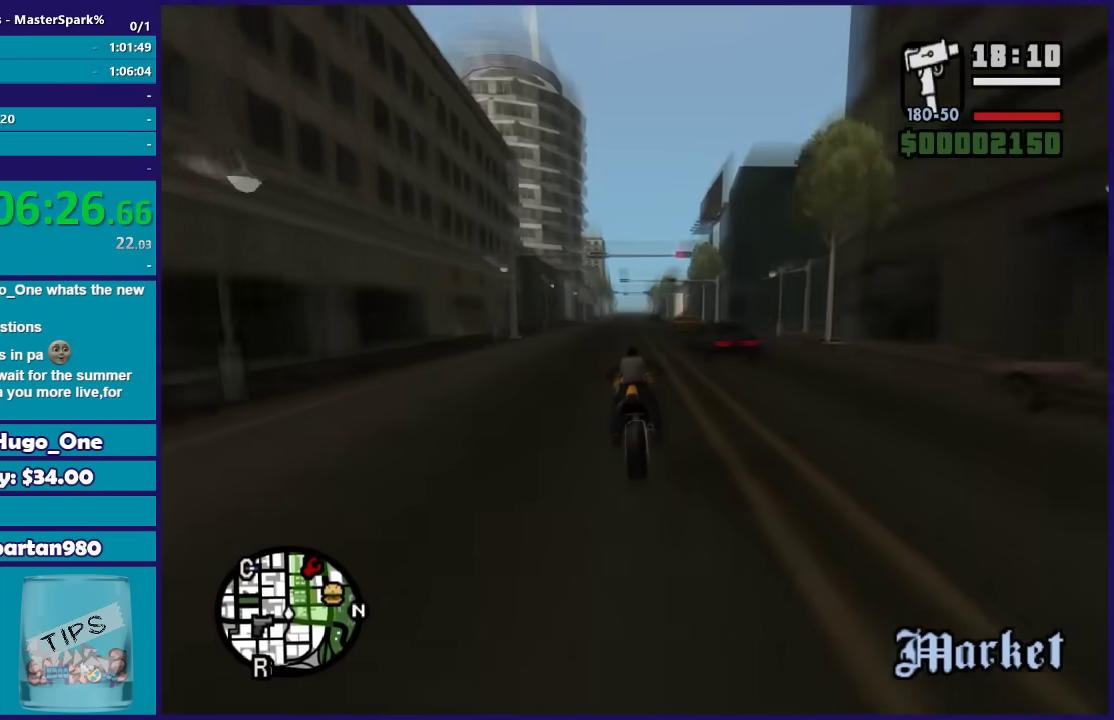
{"buttons": ["R2"], "left_stick": "up", "right_stick": "center", "events": [[234, "left_stick", "up-left"], [401, "left_stick", "up"]]}
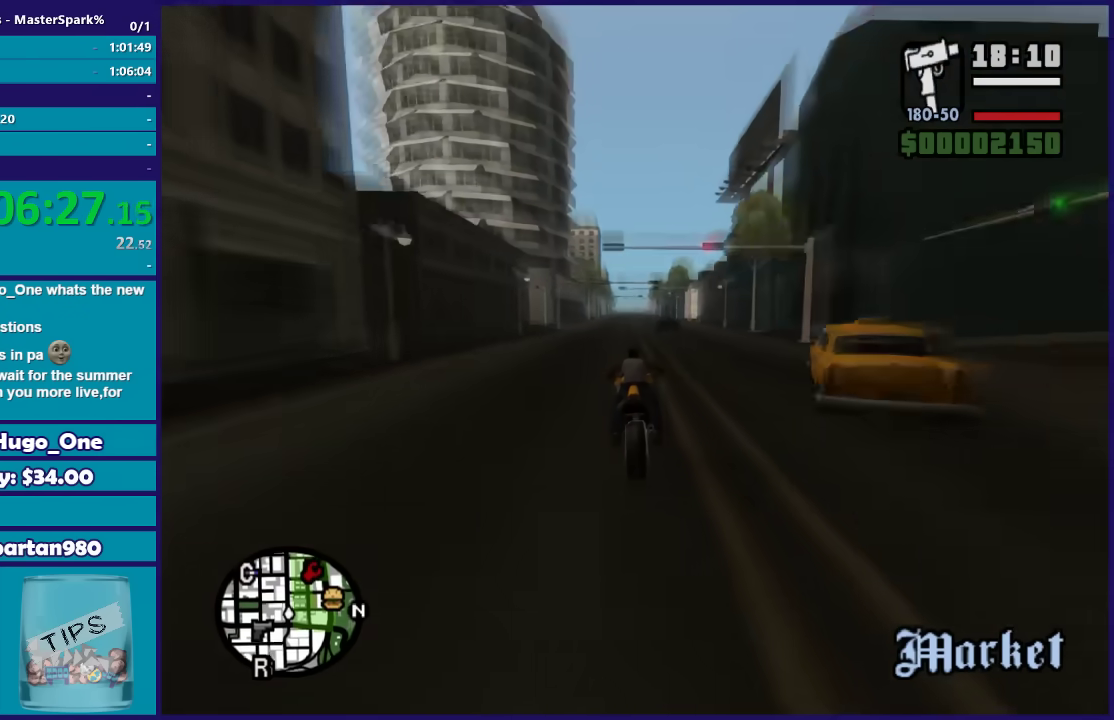
{"buttons": ["R2"], "left_stick": "up", "right_stick": "center", "events": []}
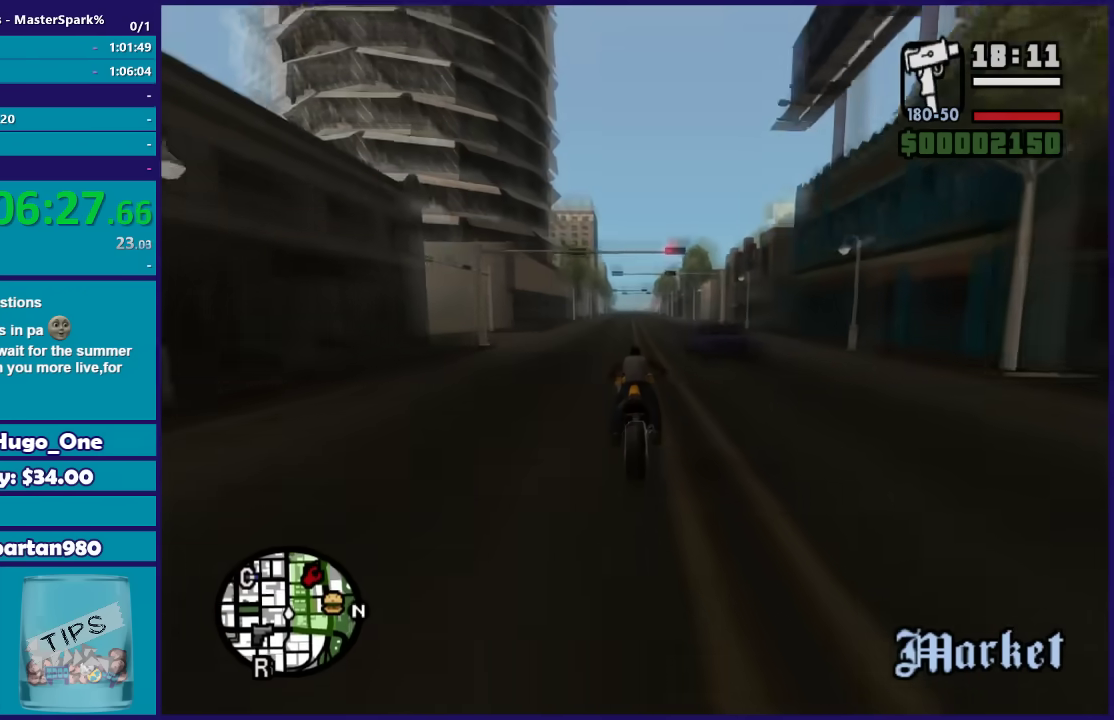
{"buttons": ["R2"], "left_stick": "up-left", "right_stick": "center", "events": [[234, "left_stick", "up-left"]]}
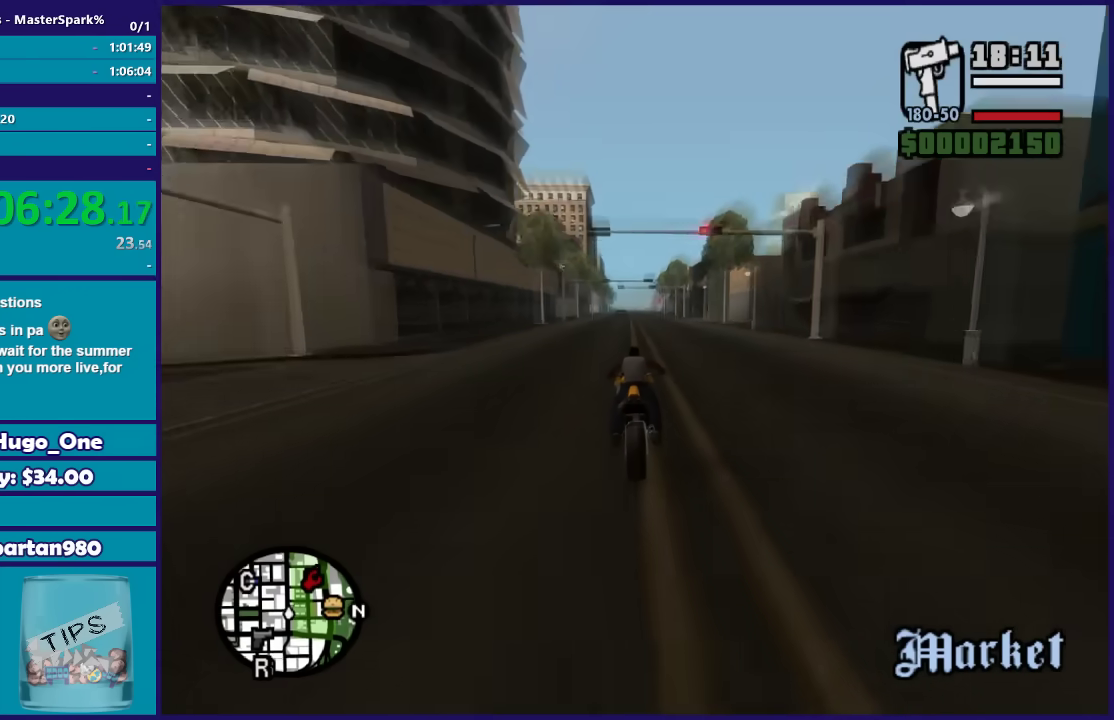
{"buttons": ["R2"], "left_stick": "up", "right_stick": "center", "events": [[367, "left_stick", "up"]]}
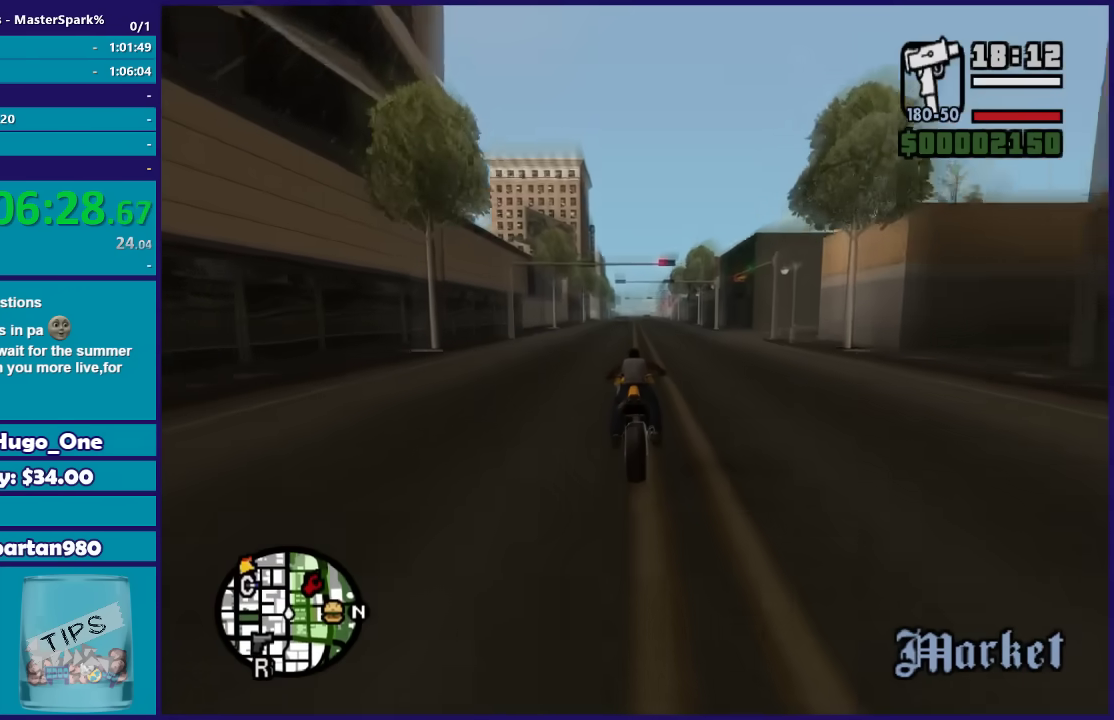
{"buttons": ["R2"], "left_stick": "up", "right_stick": "center", "events": [[34, "left_stick", "up-right"], [301, "left_stick", "up"]]}
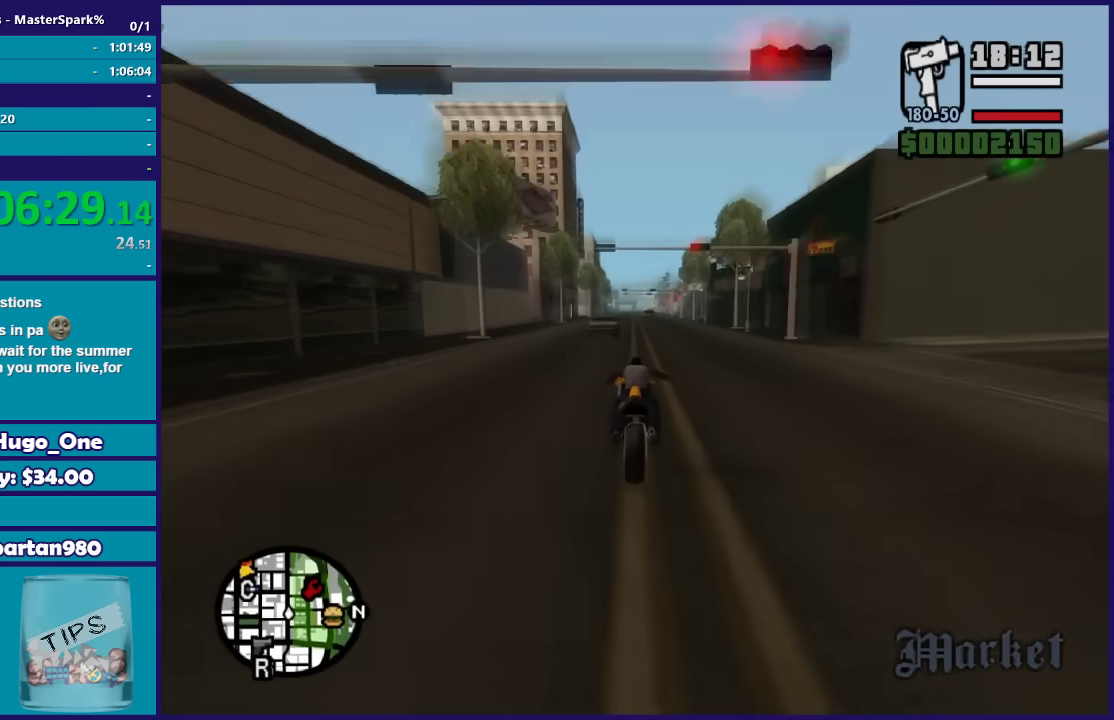
{"buttons": ["R2"], "left_stick": "up-left", "right_stick": "center", "events": [[67, "left_stick", "up-right"], [200, "left_stick", "up"], [467, "left_stick", "up-left"]]}
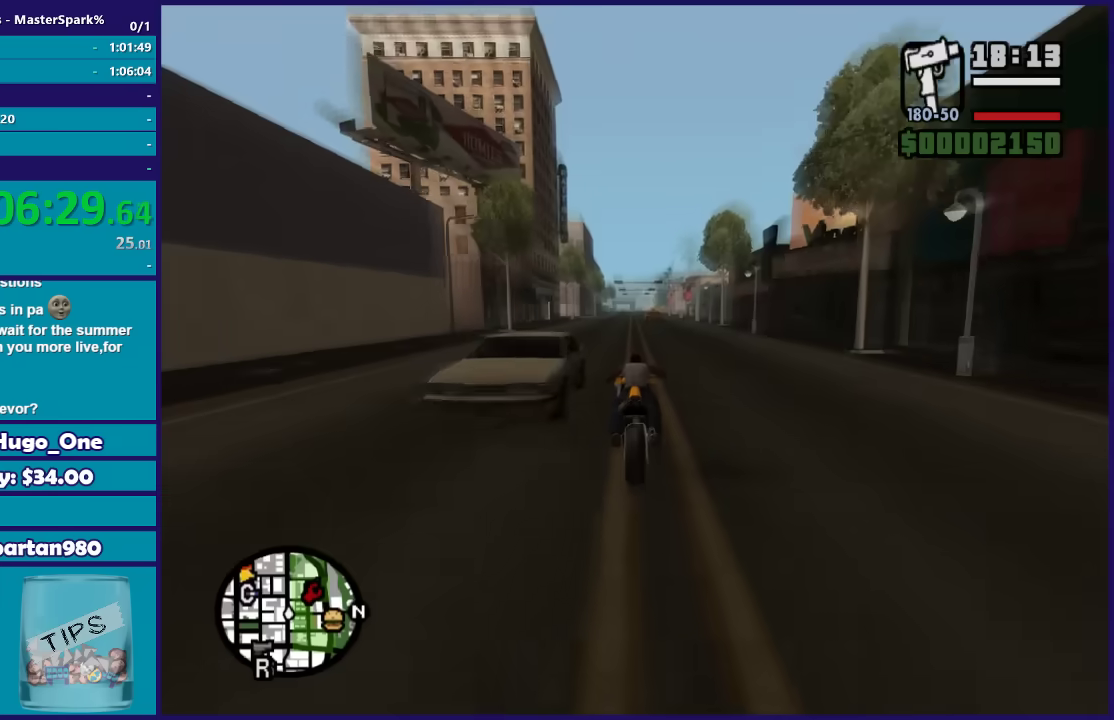
{"buttons": ["R2"], "left_stick": "up-left", "right_stick": "center", "events": []}
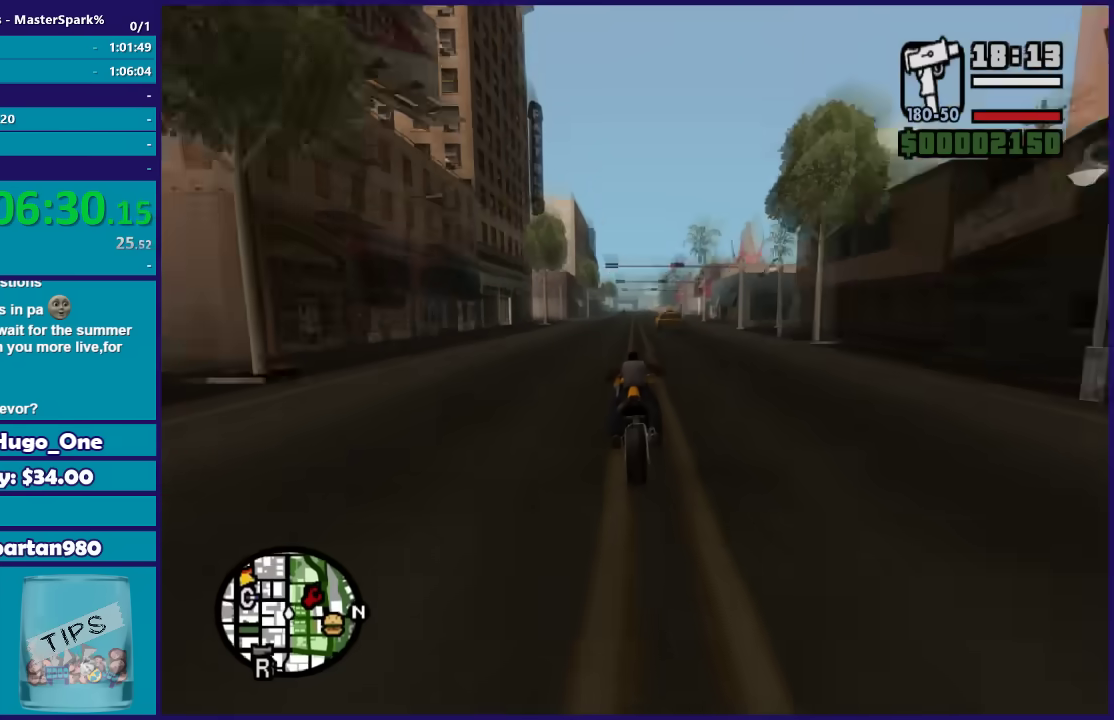
{"buttons": ["R2"], "left_stick": "up-left", "right_stick": "down-left", "events": [[434, "right_stick", "down-left"]]}
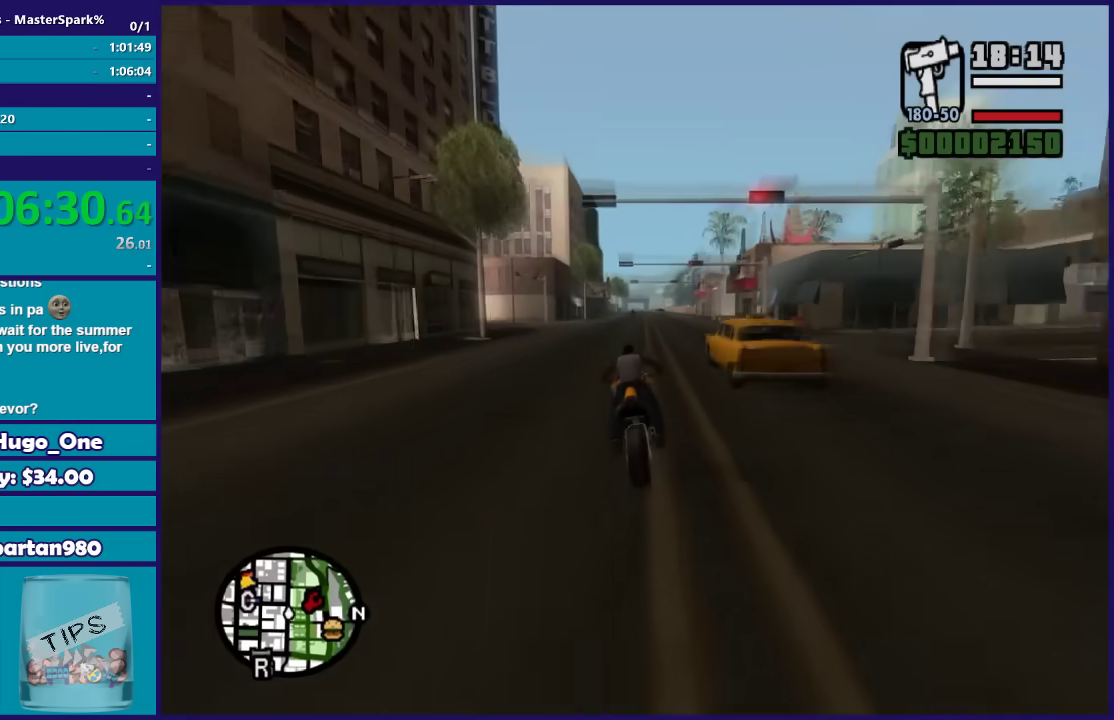
{"buttons": [], "left_stick": "left", "right_stick": "down-left", "events": [[34, "left_stick", "left"], [100, "R2", "up"], [167, "L2", "down"], [501, "L2", "up"]]}
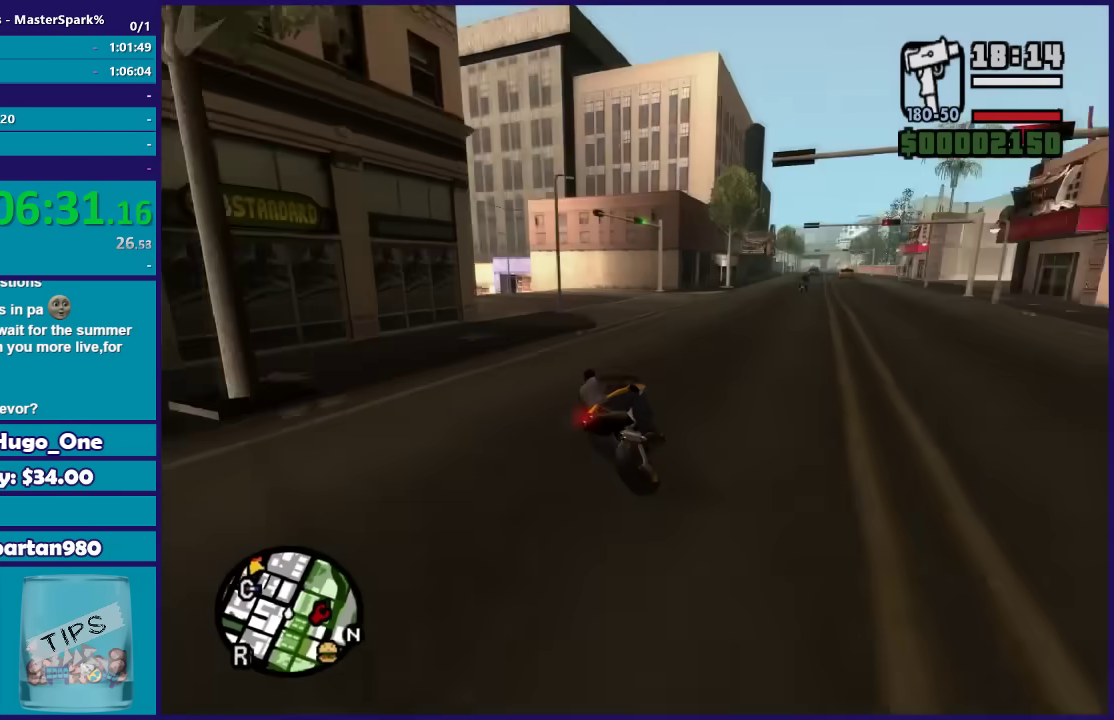
{"buttons": ["A"], "left_stick": "left", "right_stick": "center", "events": [[100, "L2", "down"], [233, "right_stick", "center"], [367, "L2", "up"], [434, "A", "down"]]}
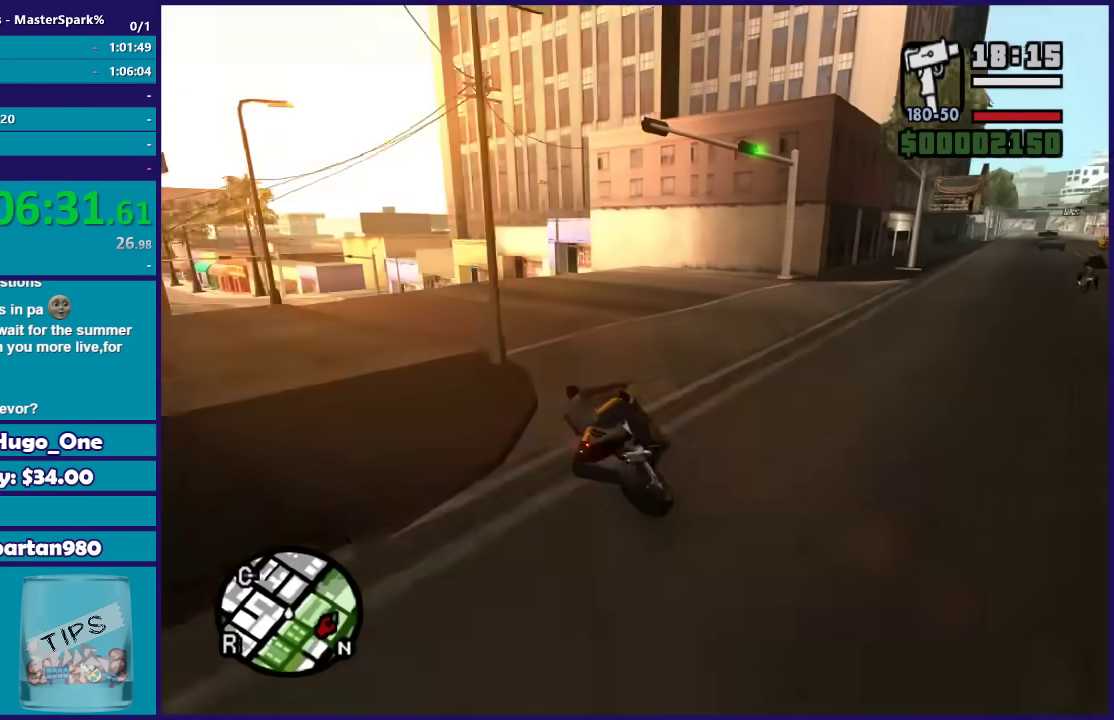
{"buttons": [], "left_stick": "center", "right_stick": "down-left", "events": [[100, "A", "up"], [167, "left_stick", "up"], [267, "left_stick", "left"], [267, "right_stick", "down-left"], [400, "left_stick", "center"]]}
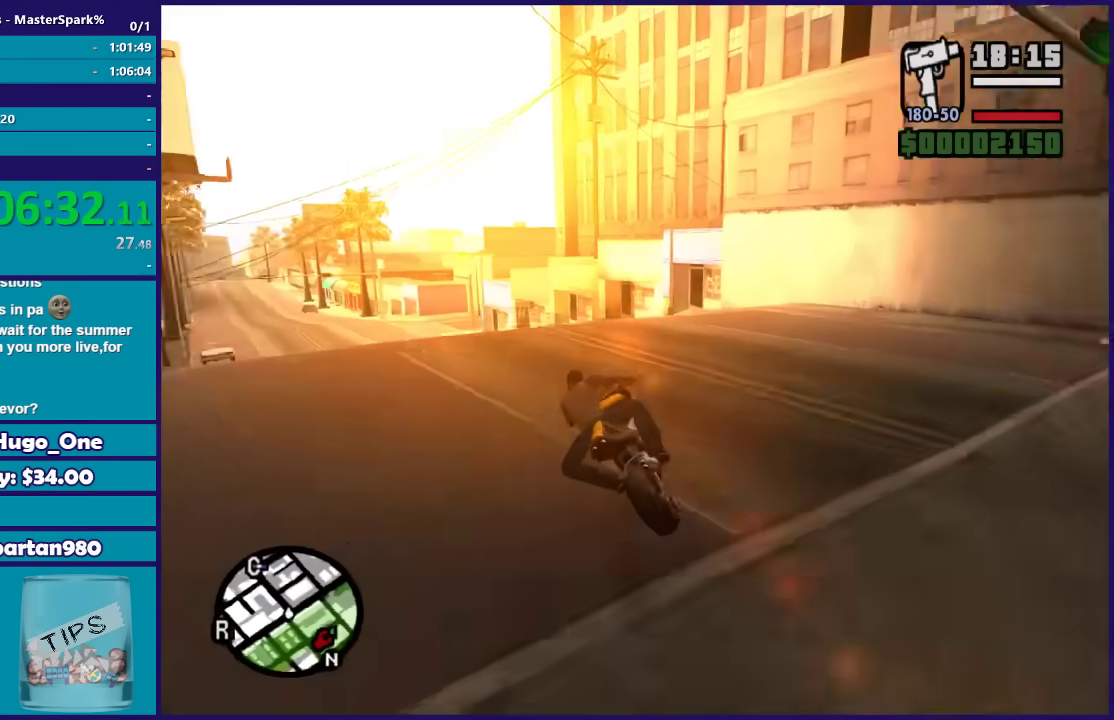
{"buttons": [], "left_stick": "up-left", "right_stick": "down-left", "events": [[34, "left_stick", "left"], [434, "left_stick", "up-left"]]}
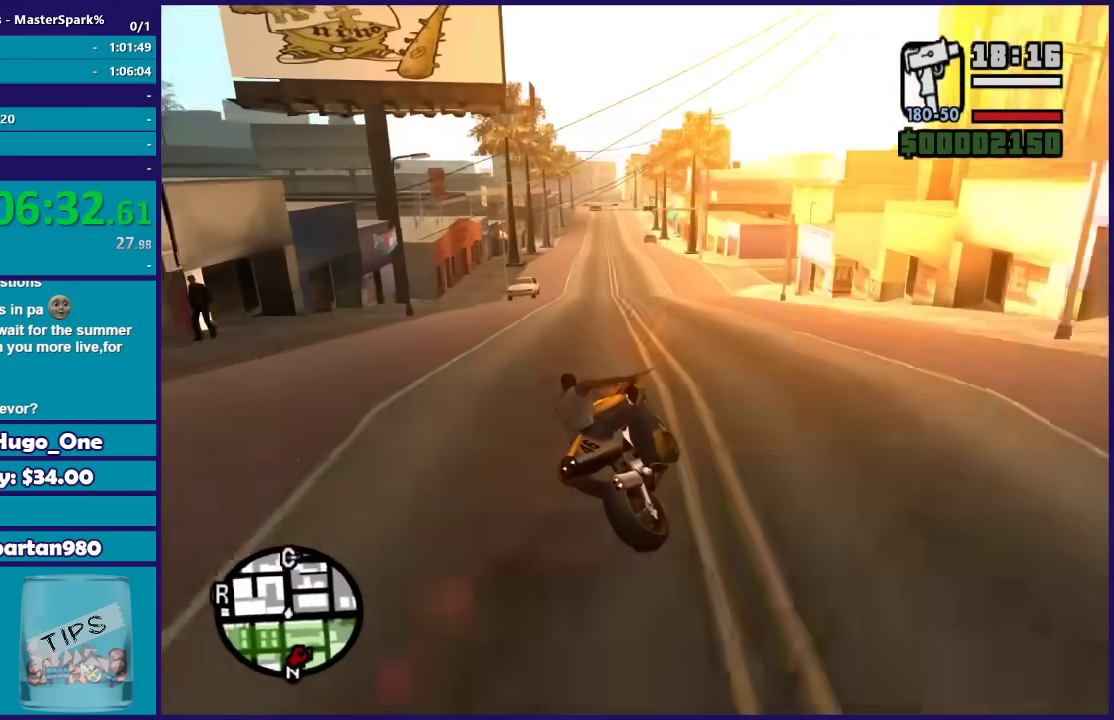
{"buttons": ["R2"], "left_stick": "up-left", "right_stick": "down-left", "events": [[33, "left_stick", "left"], [200, "R2", "down"], [200, "left_stick", "right"], [367, "left_stick", "up-left"]]}
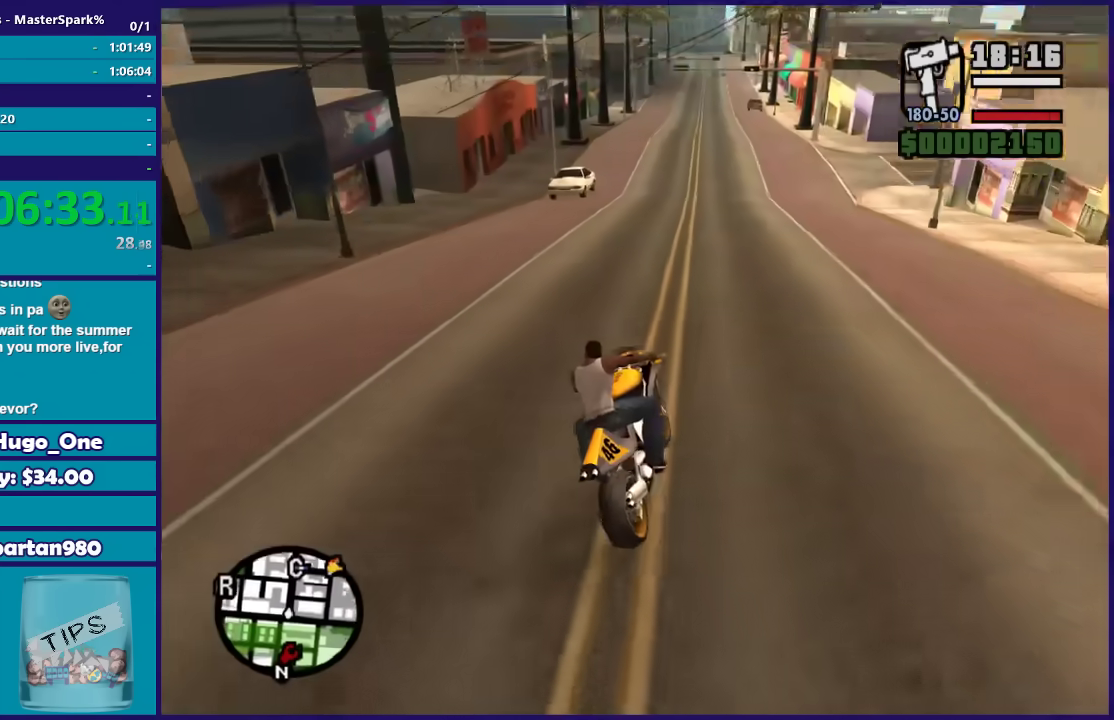
{"buttons": ["R2"], "left_stick": "up-left", "right_stick": "down-left", "events": [[100, "left_stick", "right"], [367, "left_stick", "up-left"]]}